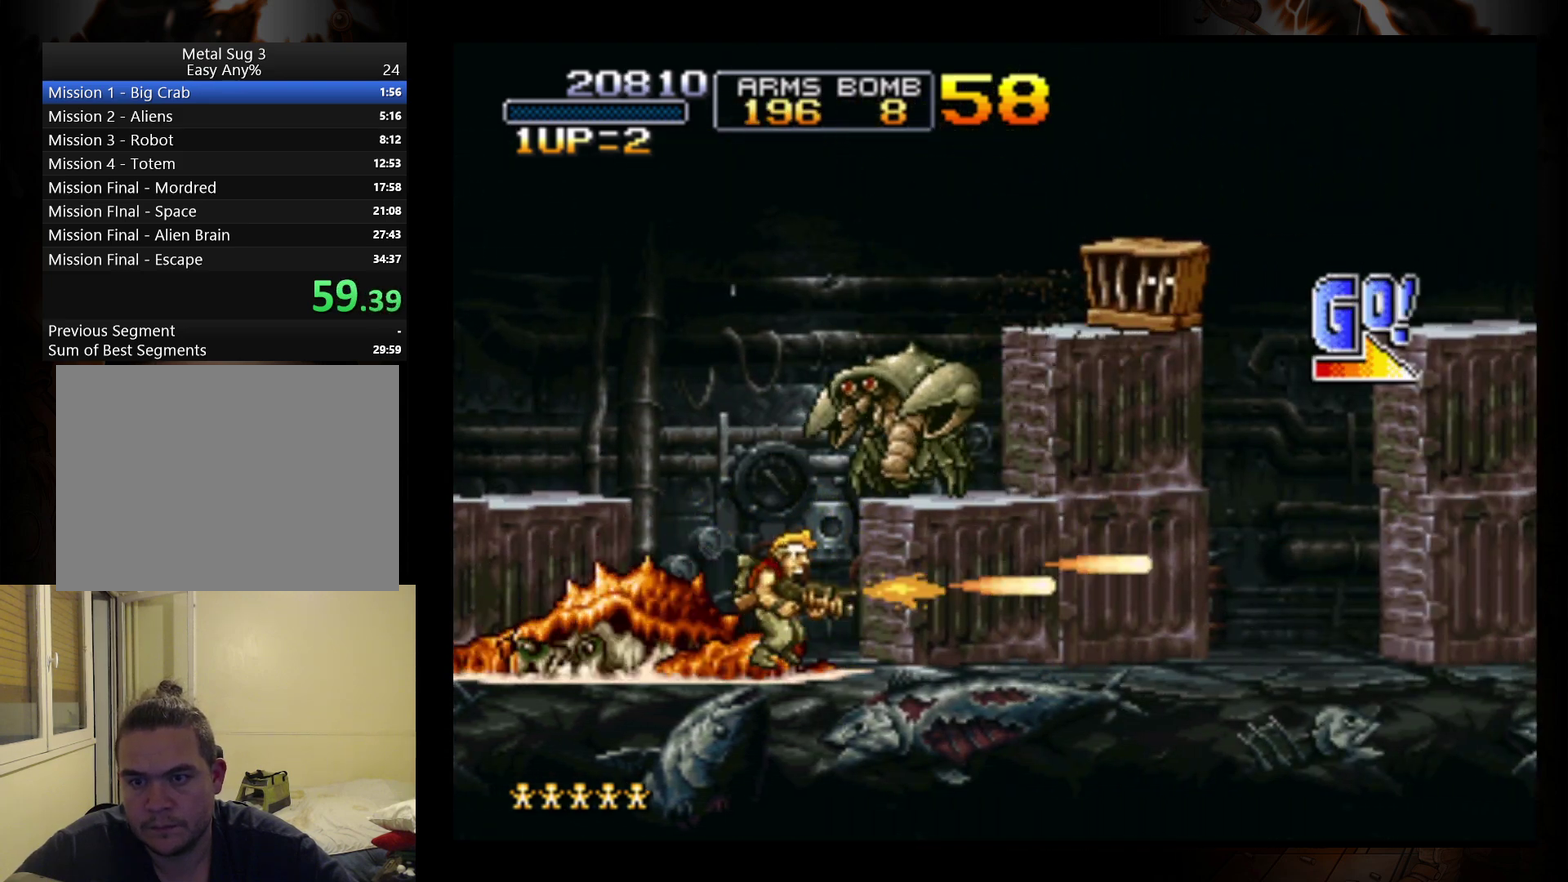
Gameplay with a controller (Nintendo layout); each line is a JSON object with the inputs held at the frame after it. "events" lists button and stick changes between this image and that frame as [ms after this image, input, new state], when the widget could be followed in between. Not read: L3 R3 right_stick.
{"buttons": [], "left_stick": "right", "events": [[33, "left_stick", "up-right"], [67, "B", "down"], [167, "B", "up"], [200, "left_stick", "right"], [233, "B", "down"], [333, "B", "up"]]}
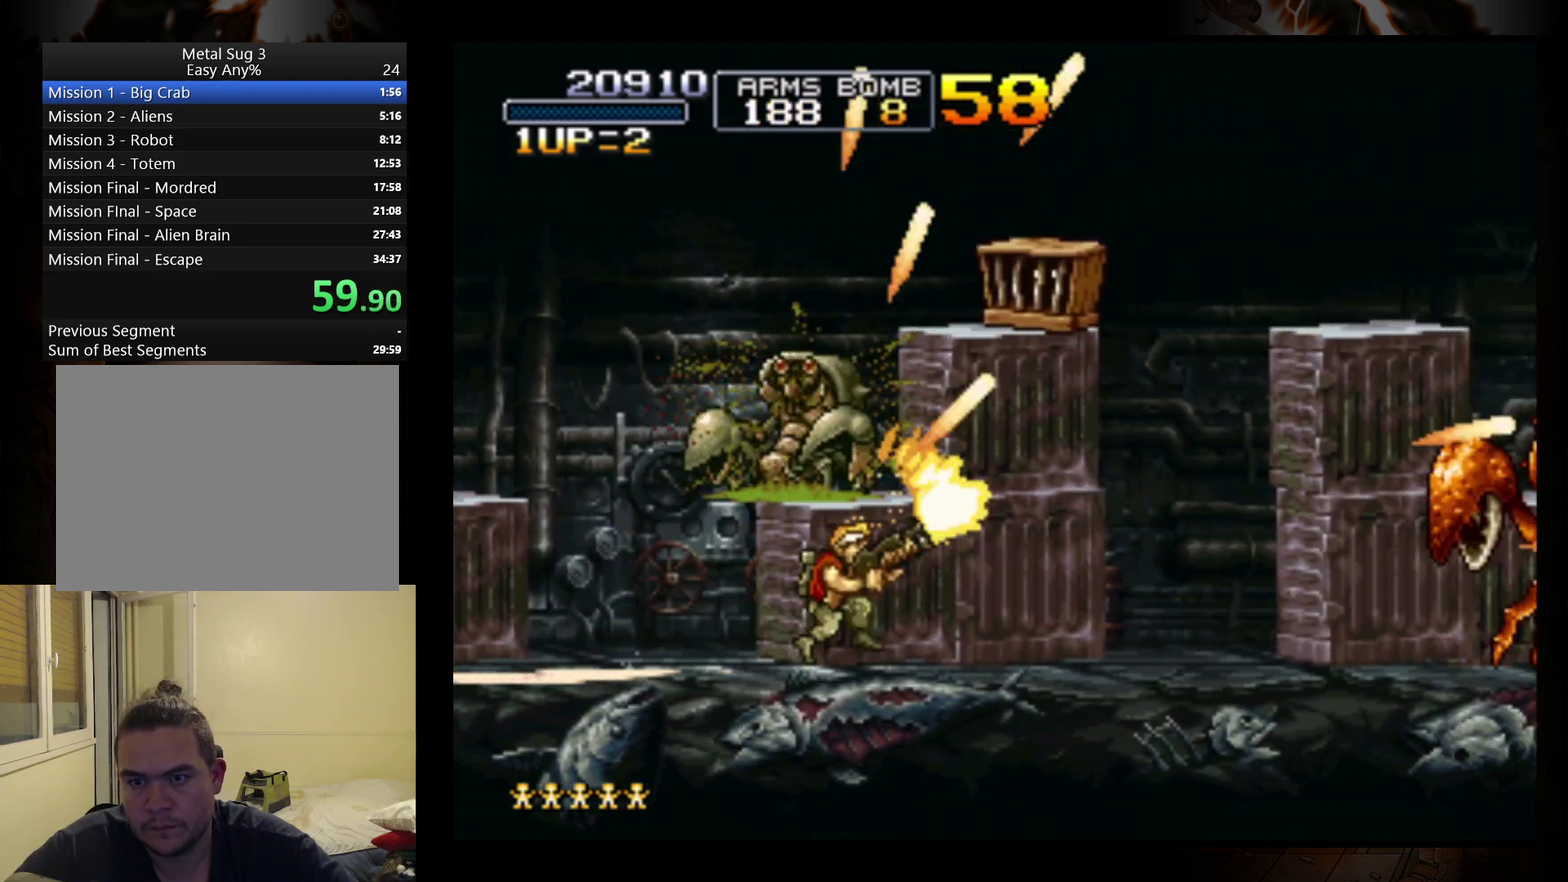
{"buttons": [], "left_stick": "right", "events": [[233, "B", "down"], [300, "B", "up"], [367, "B", "down"], [467, "B", "up"]]}
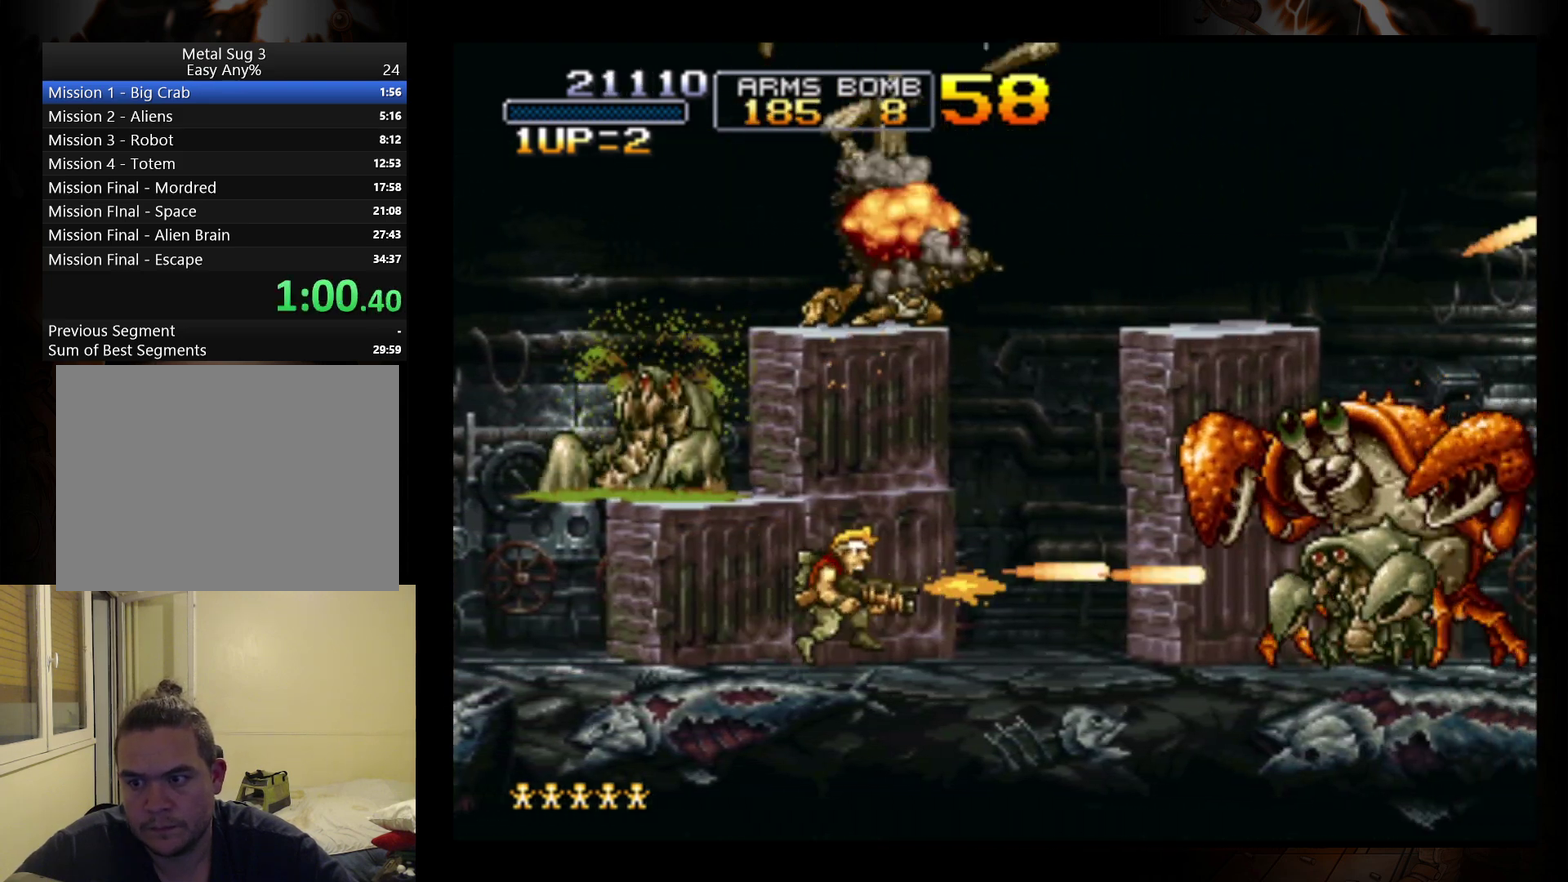
{"buttons": [], "left_stick": "right", "events": [[33, "B", "down"], [100, "B", "up"], [267, "R1", "down"], [467, "R1", "up"]]}
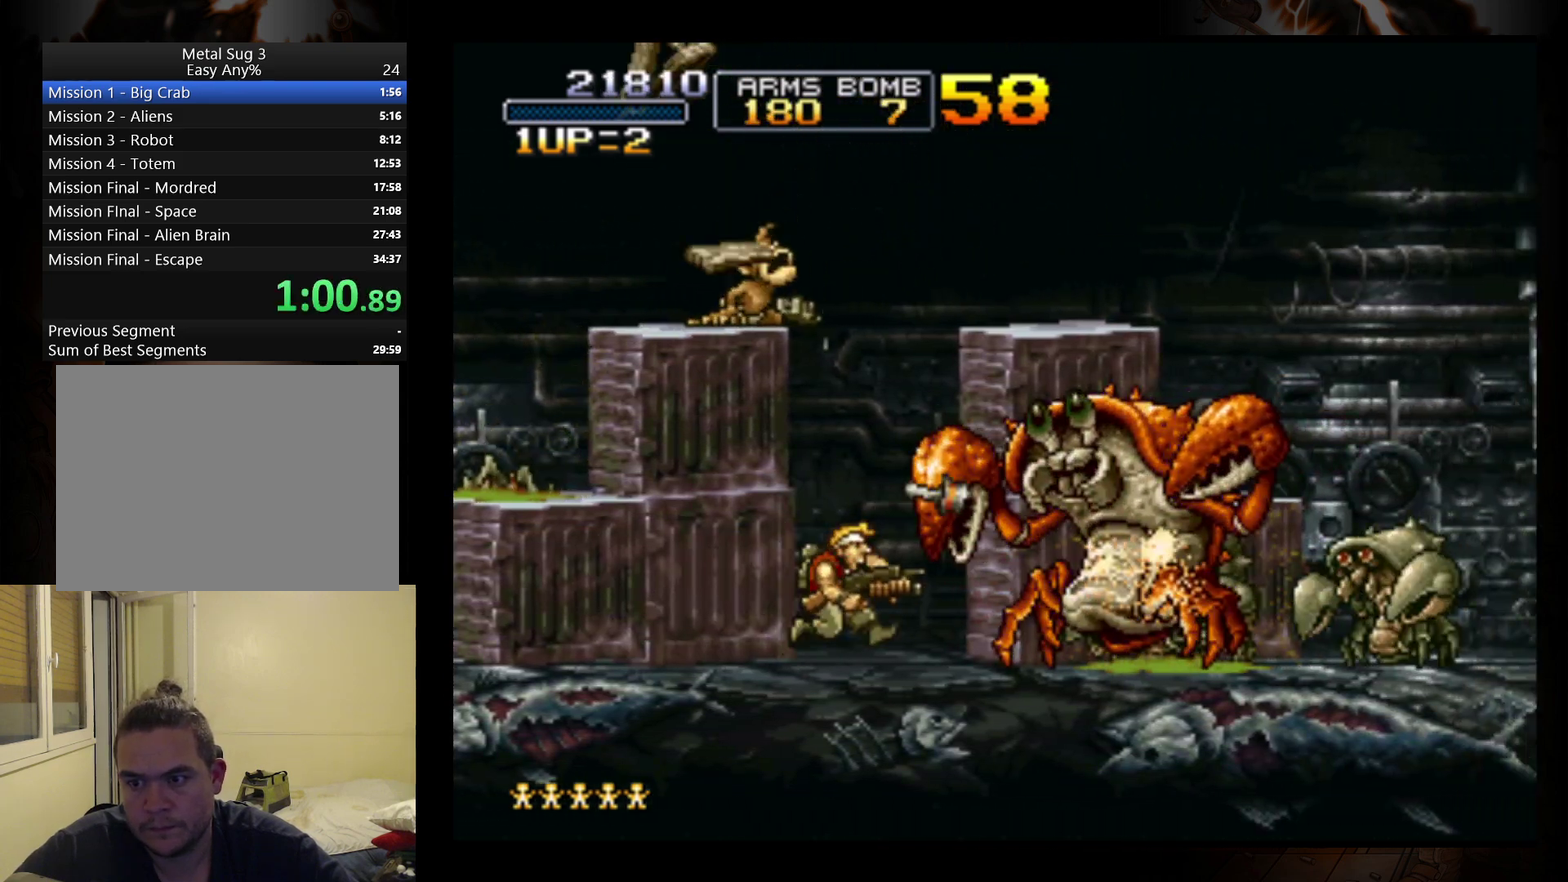
{"buttons": ["A"], "left_stick": "right", "events": [[400, "A", "down"]]}
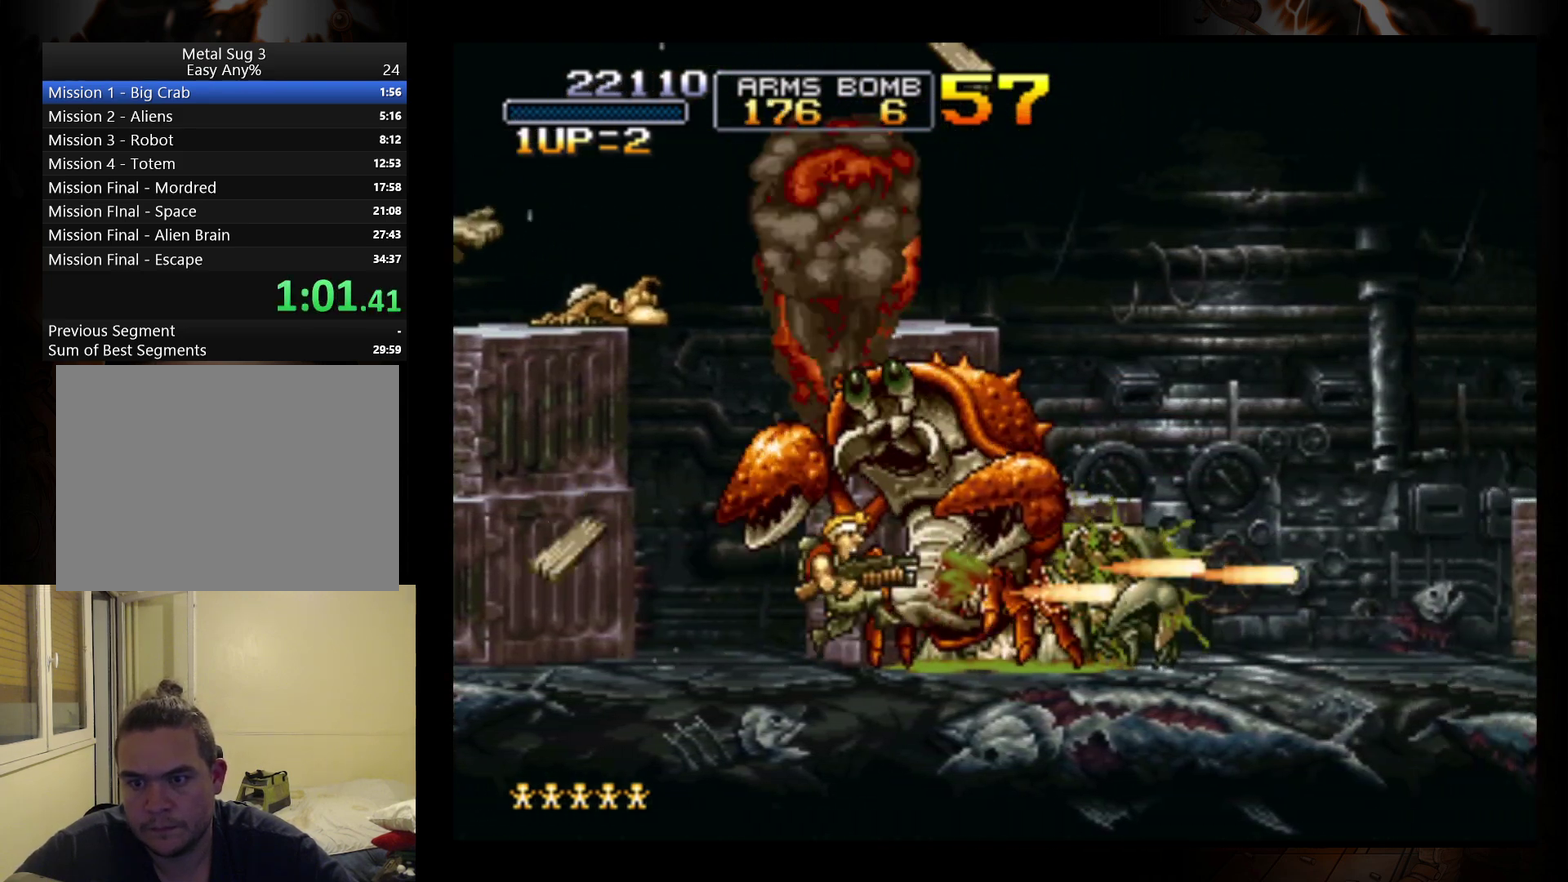
{"buttons": [], "left_stick": "right", "events": [[300, "A", "up"]]}
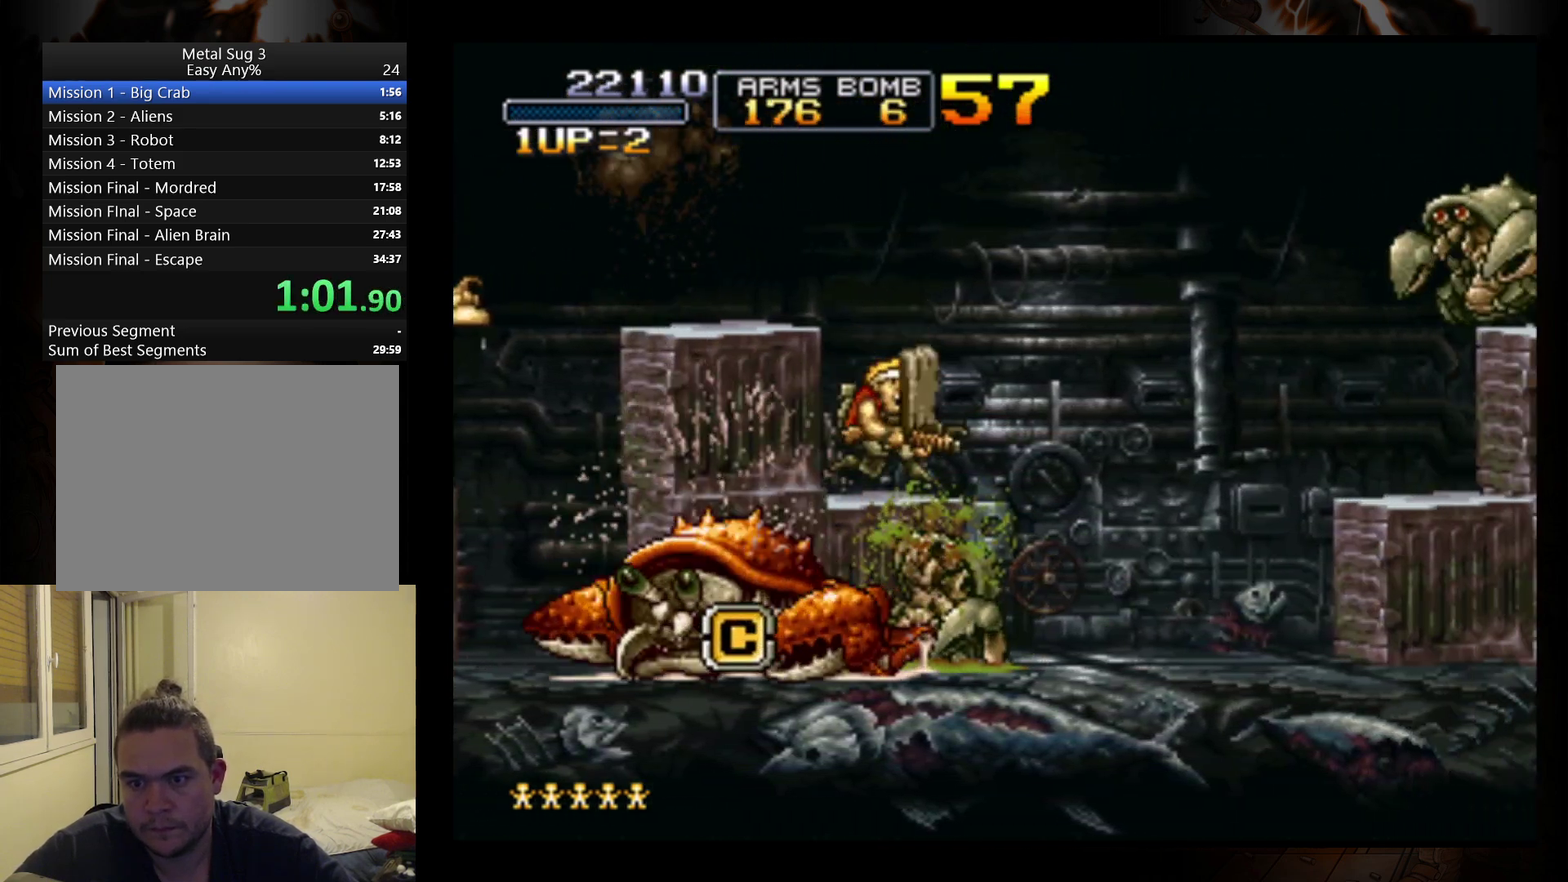
{"buttons": ["B"], "left_stick": "right", "events": [[33, "A", "down"], [367, "A", "up"], [433, "B", "down"]]}
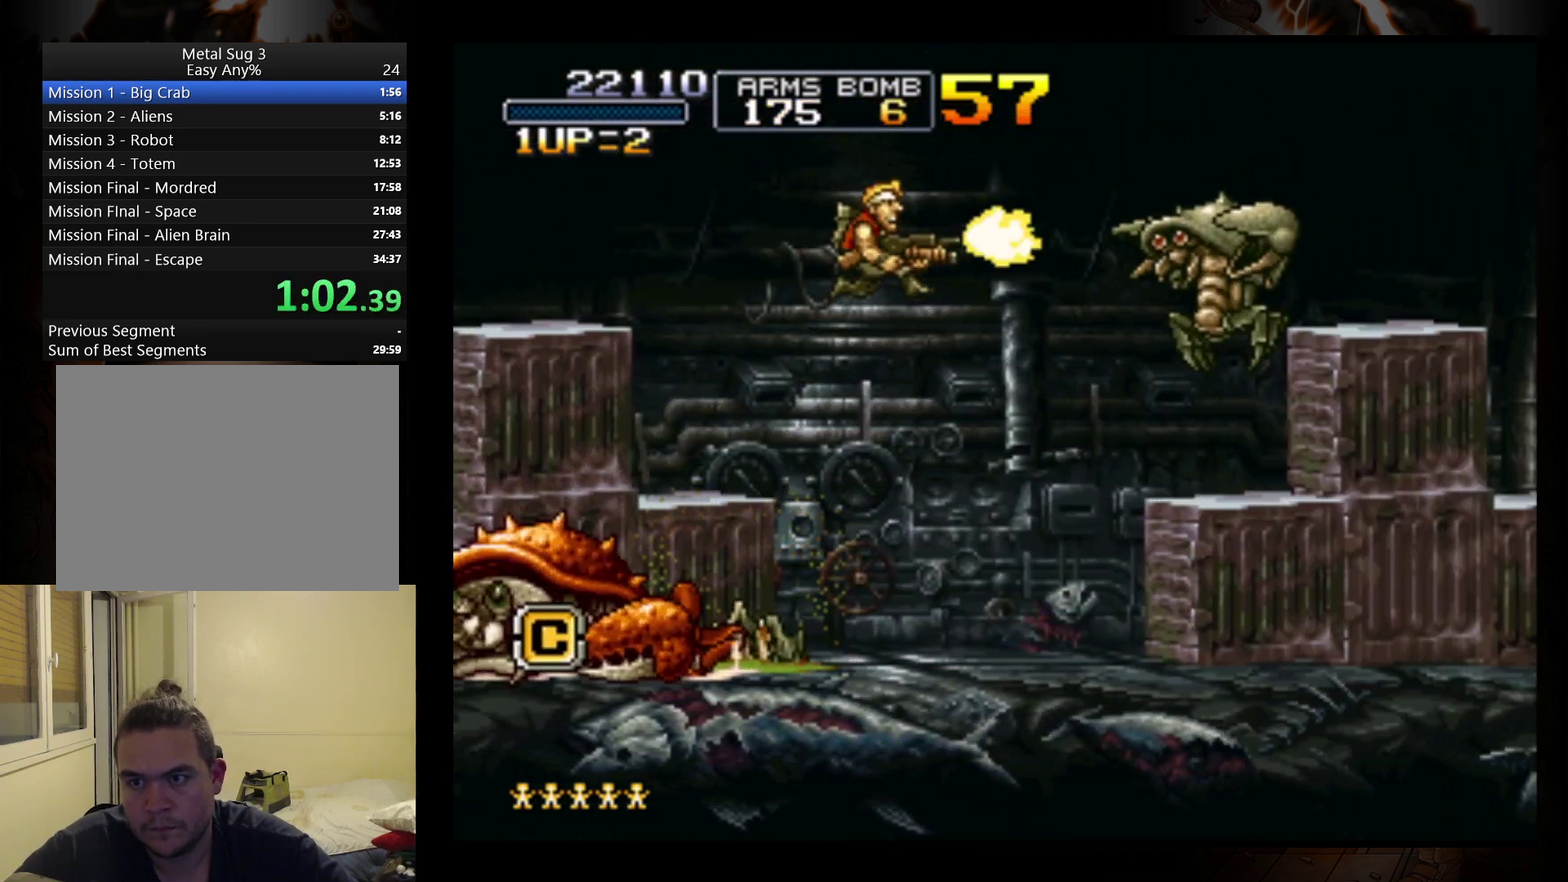
{"buttons": ["B"], "left_stick": "right", "events": [[33, "B", "up"], [133, "B", "down"], [200, "B", "up"], [300, "B", "down"], [367, "B", "up"], [433, "B", "down"]]}
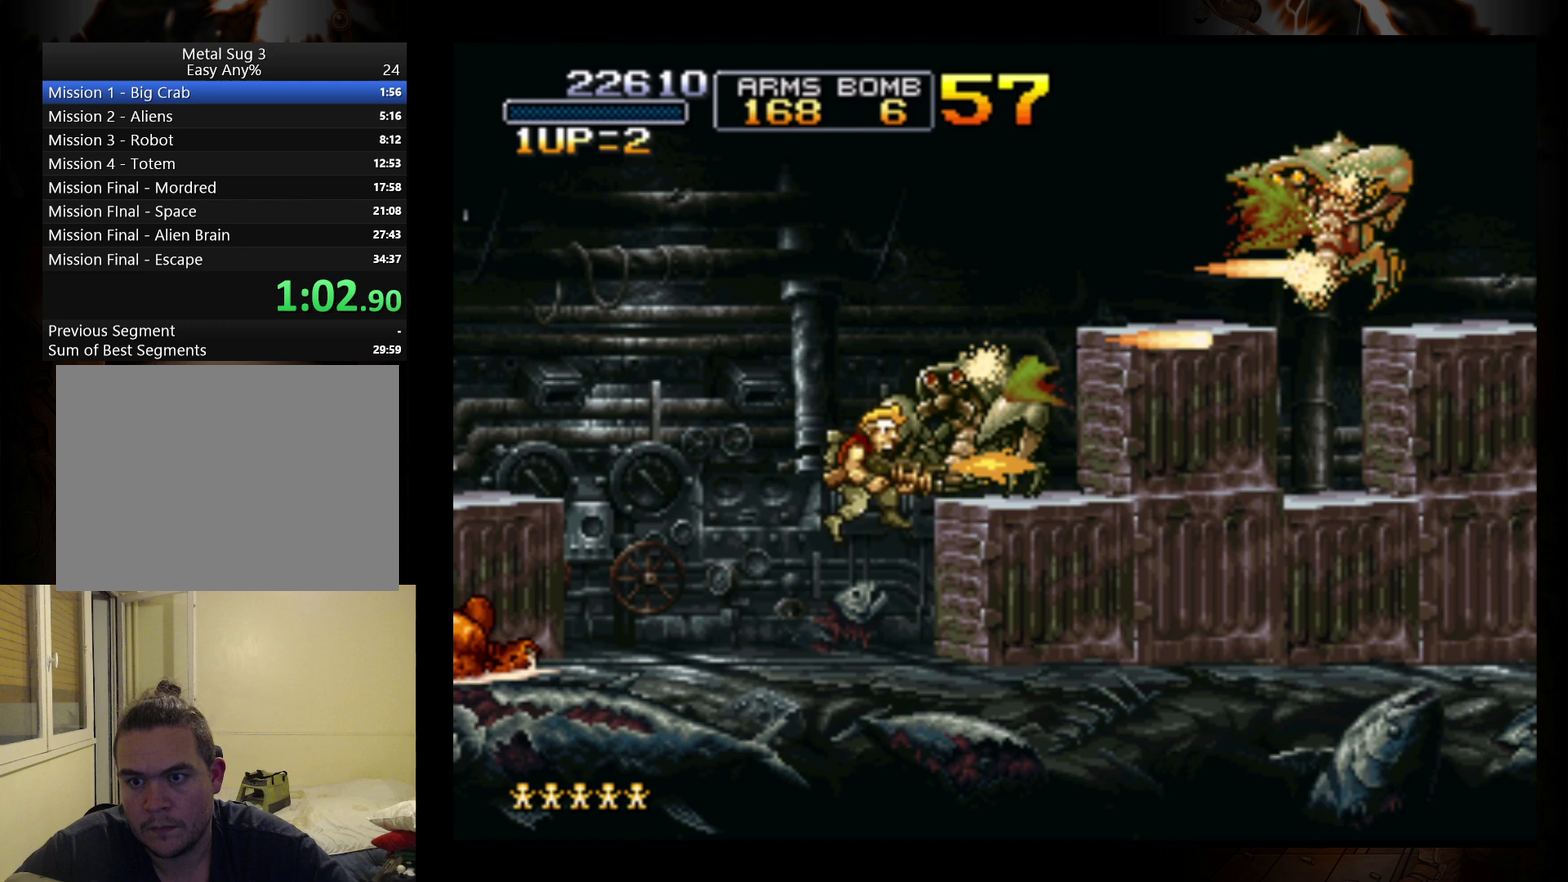
{"buttons": ["B"], "left_stick": "up-right", "events": [[33, "B", "up"], [133, "B", "down"], [200, "B", "up"], [300, "B", "down"], [333, "left_stick", "up-right"], [367, "B", "up"], [467, "B", "down"]]}
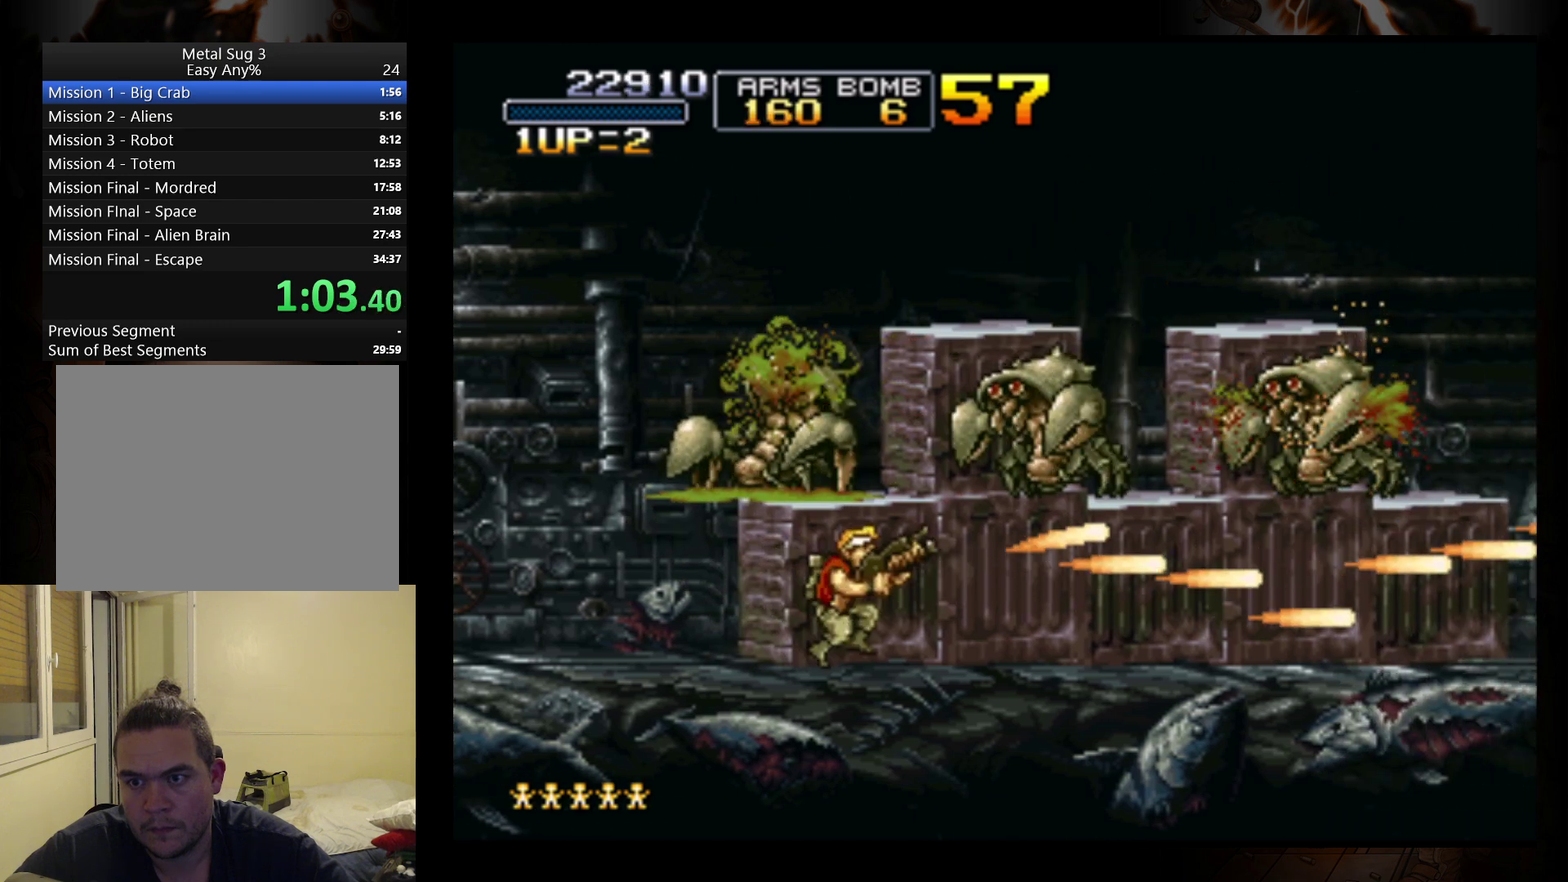
{"buttons": ["B"], "left_stick": "up-right", "events": [[67, "B", "up"], [67, "left_stick", "right"], [167, "B", "down"], [367, "left_stick", "up-right"], [433, "B", "up"], [500, "B", "down"]]}
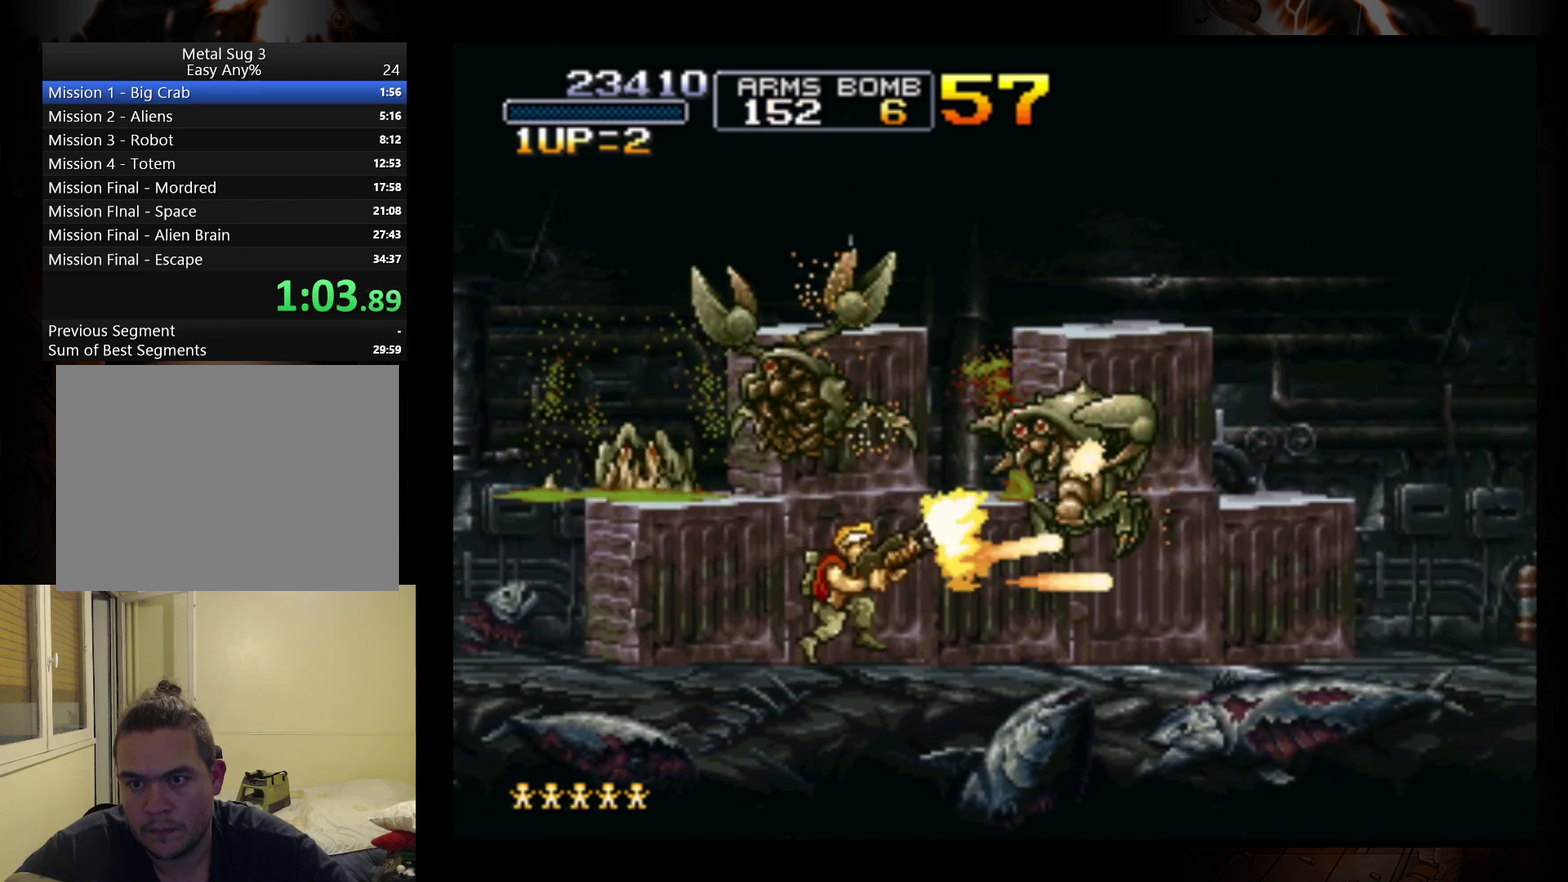
{"buttons": [], "left_stick": "right", "events": [[67, "left_stick", "right"], [100, "B", "up"], [200, "B", "down"], [267, "B", "up"]]}
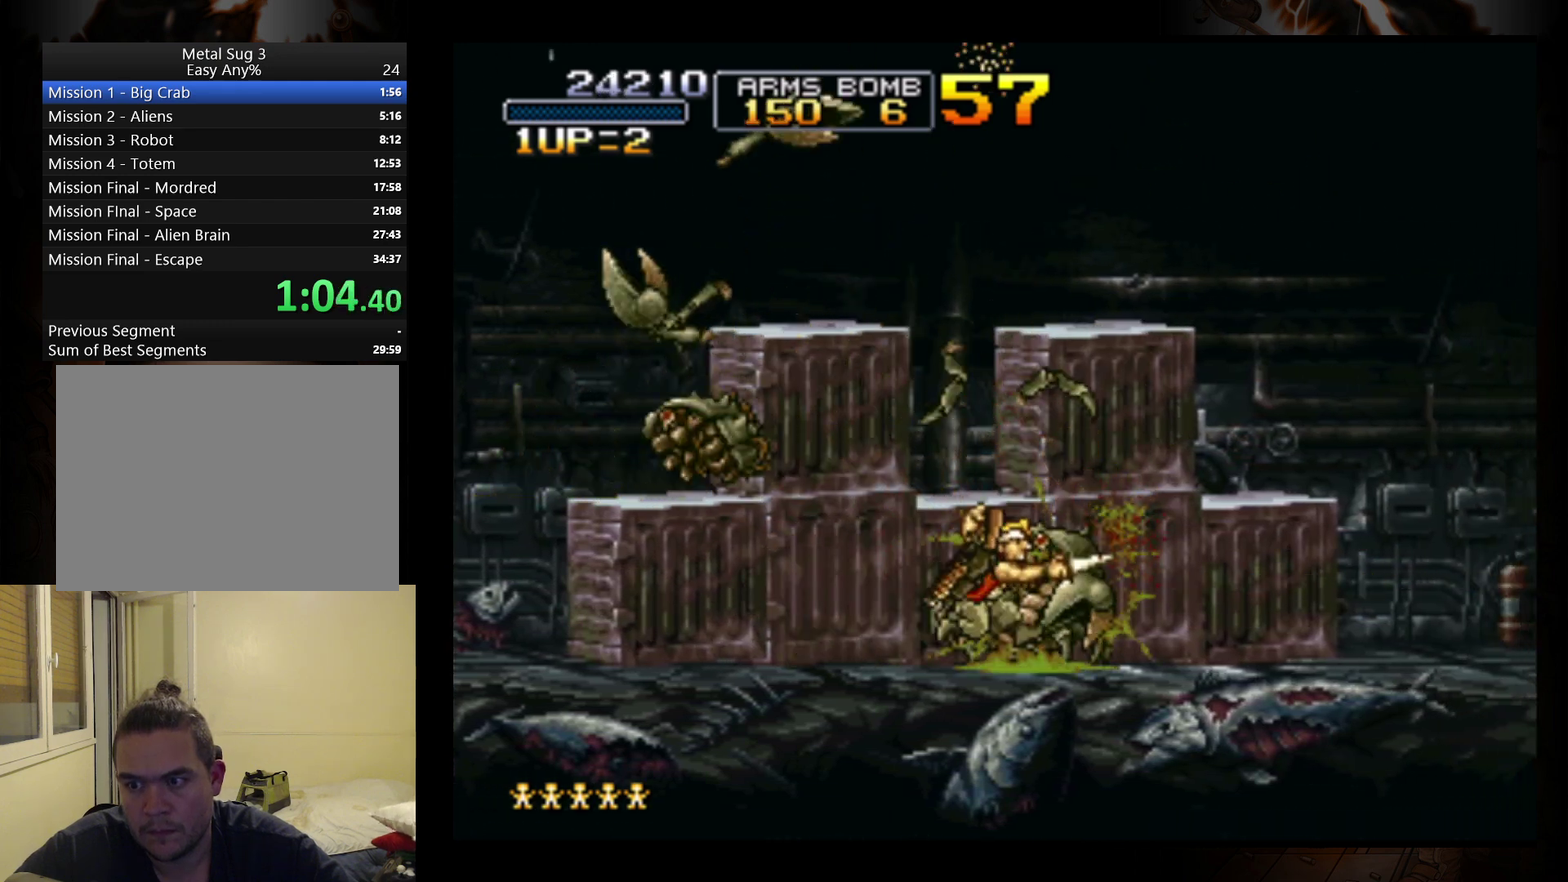
{"buttons": [], "left_stick": "center", "events": [[33, "B", "down"], [167, "B", "up"], [500, "left_stick", "center"]]}
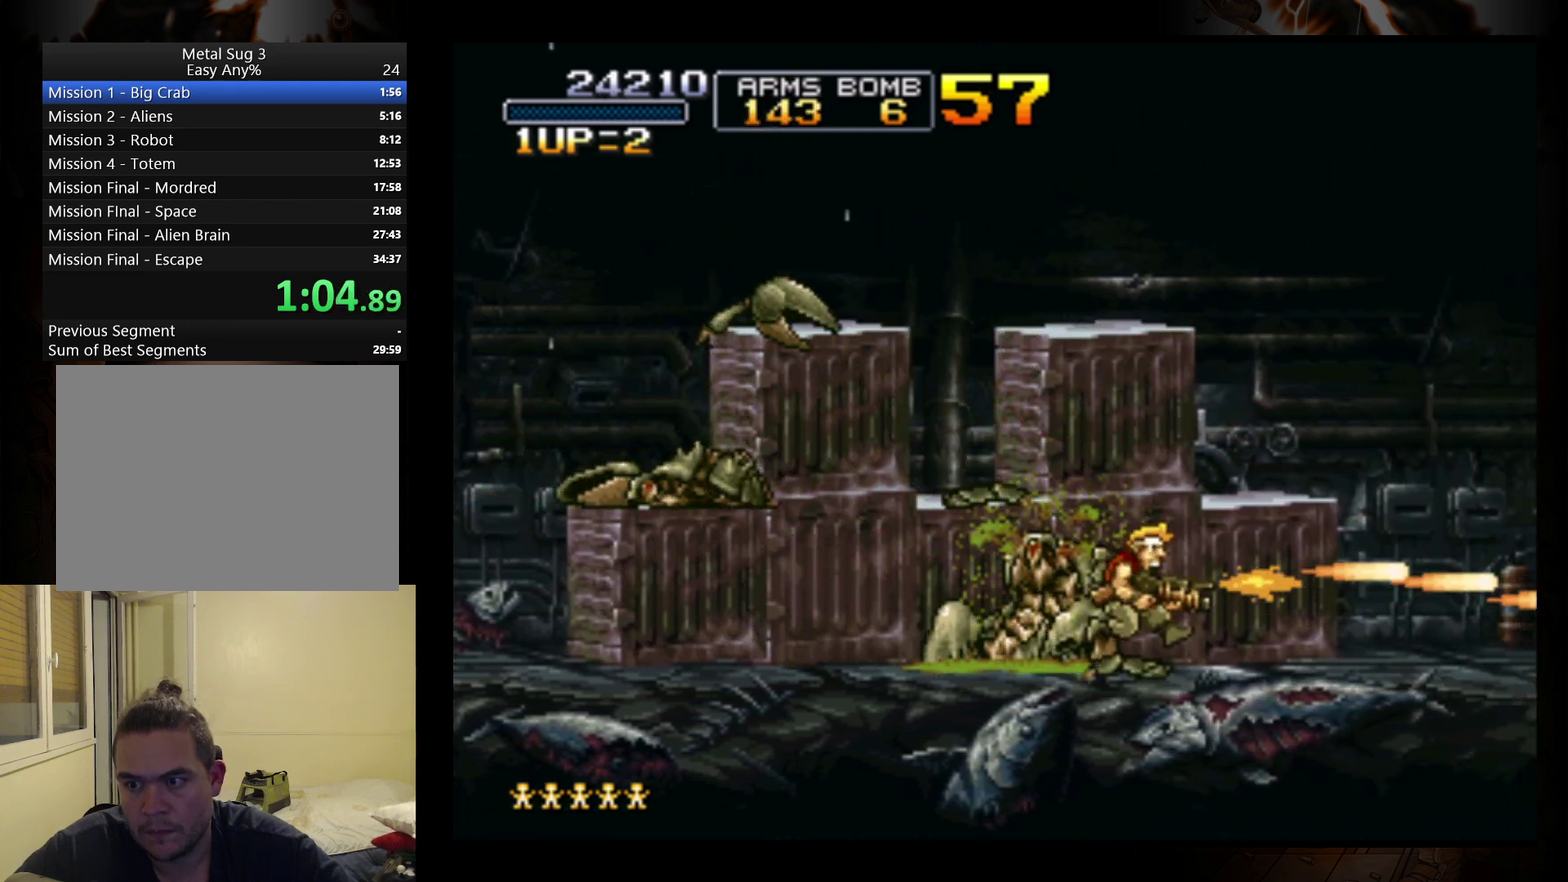
{"buttons": [], "left_stick": "left", "events": [[167, "left_stick", "left"]]}
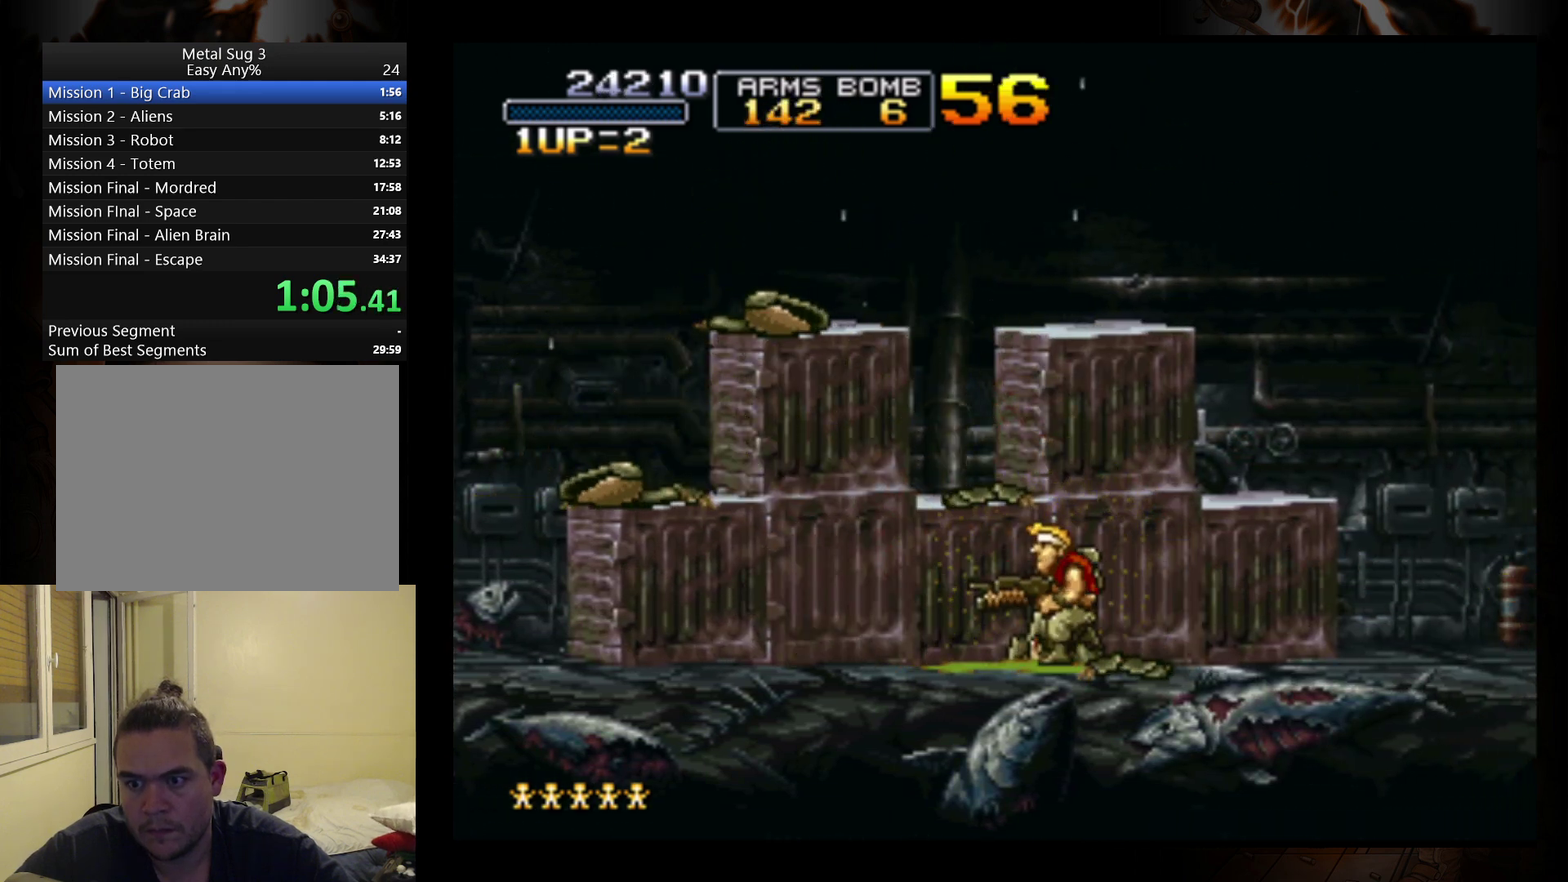
{"buttons": ["R1"], "left_stick": "center", "events": [[500, "R1", "down"], [500, "left_stick", "center"]]}
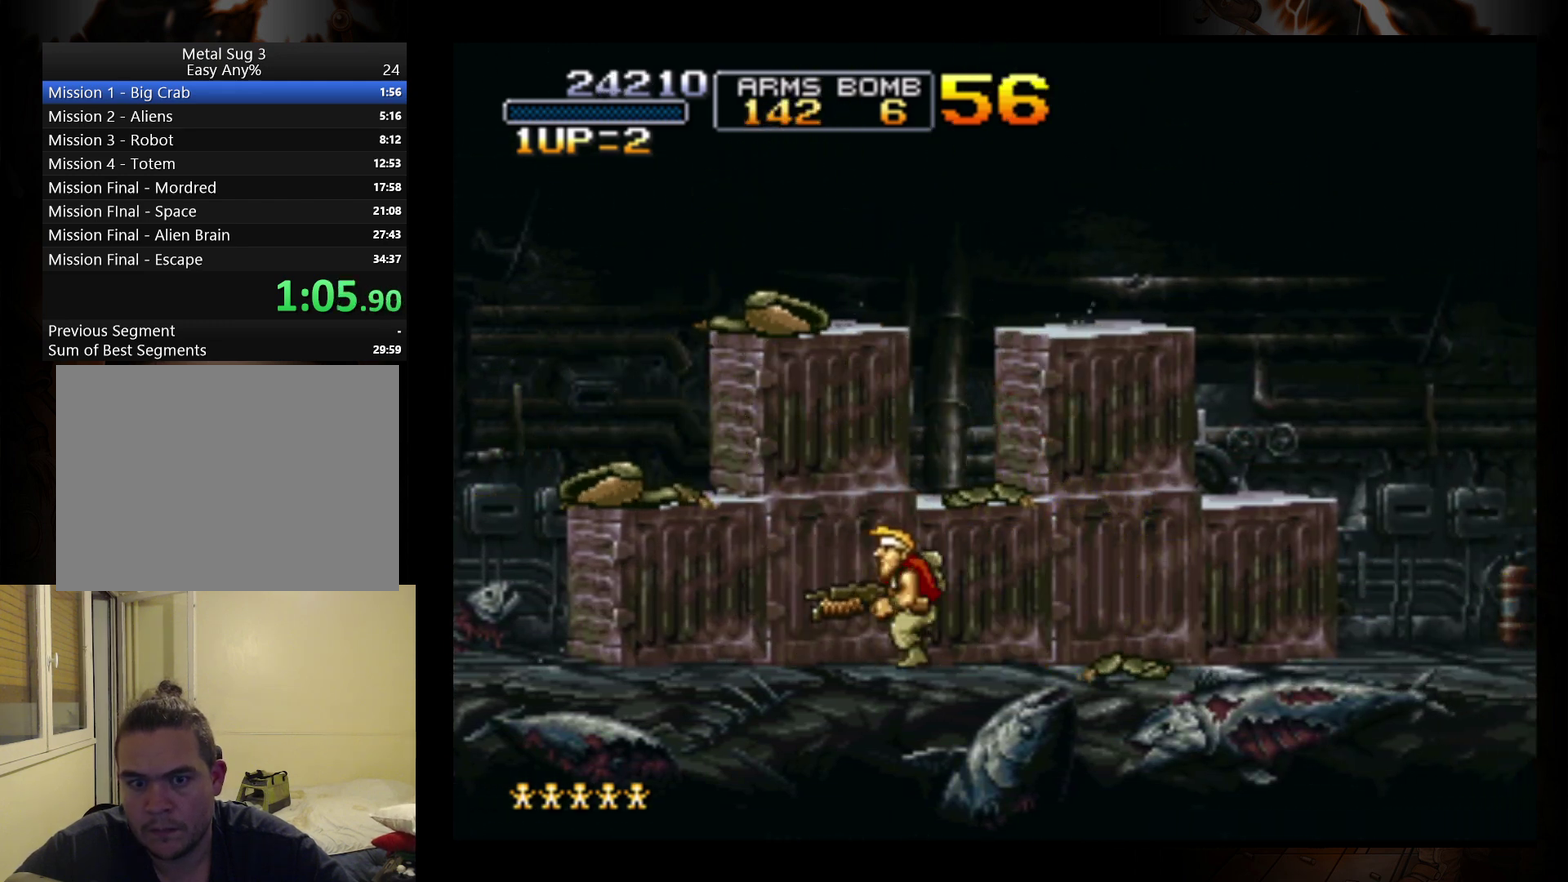
{"buttons": [], "left_stick": "right", "events": [[67, "R1", "up"], [167, "left_stick", "right"]]}
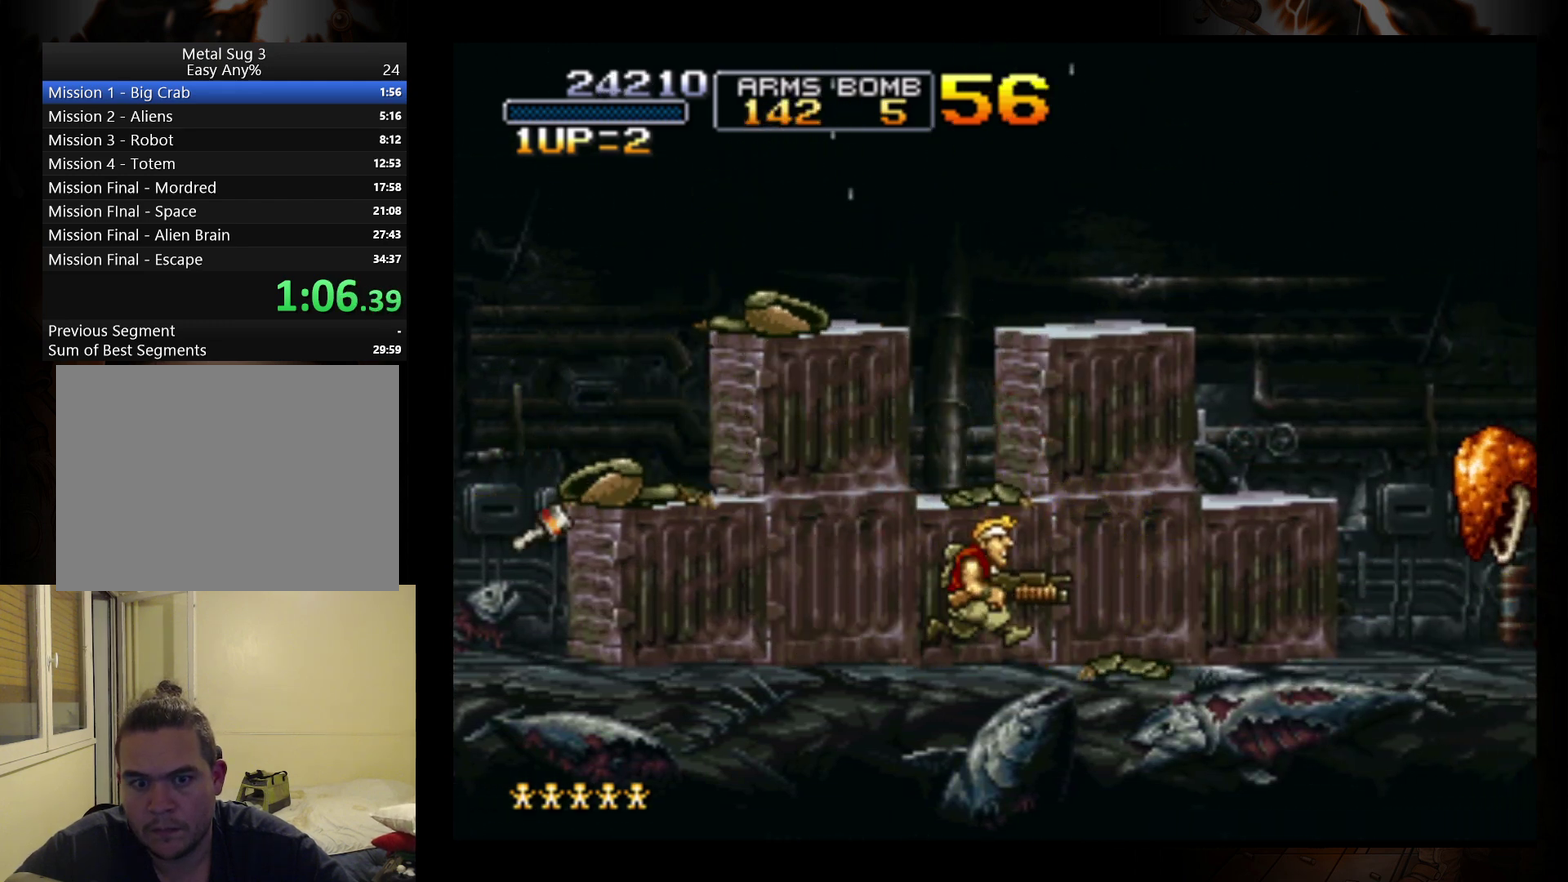
{"buttons": ["R1"], "left_stick": "center", "events": [[233, "R1", "down"], [300, "R1", "up"], [300, "left_stick", "center"], [500, "R1", "down"]]}
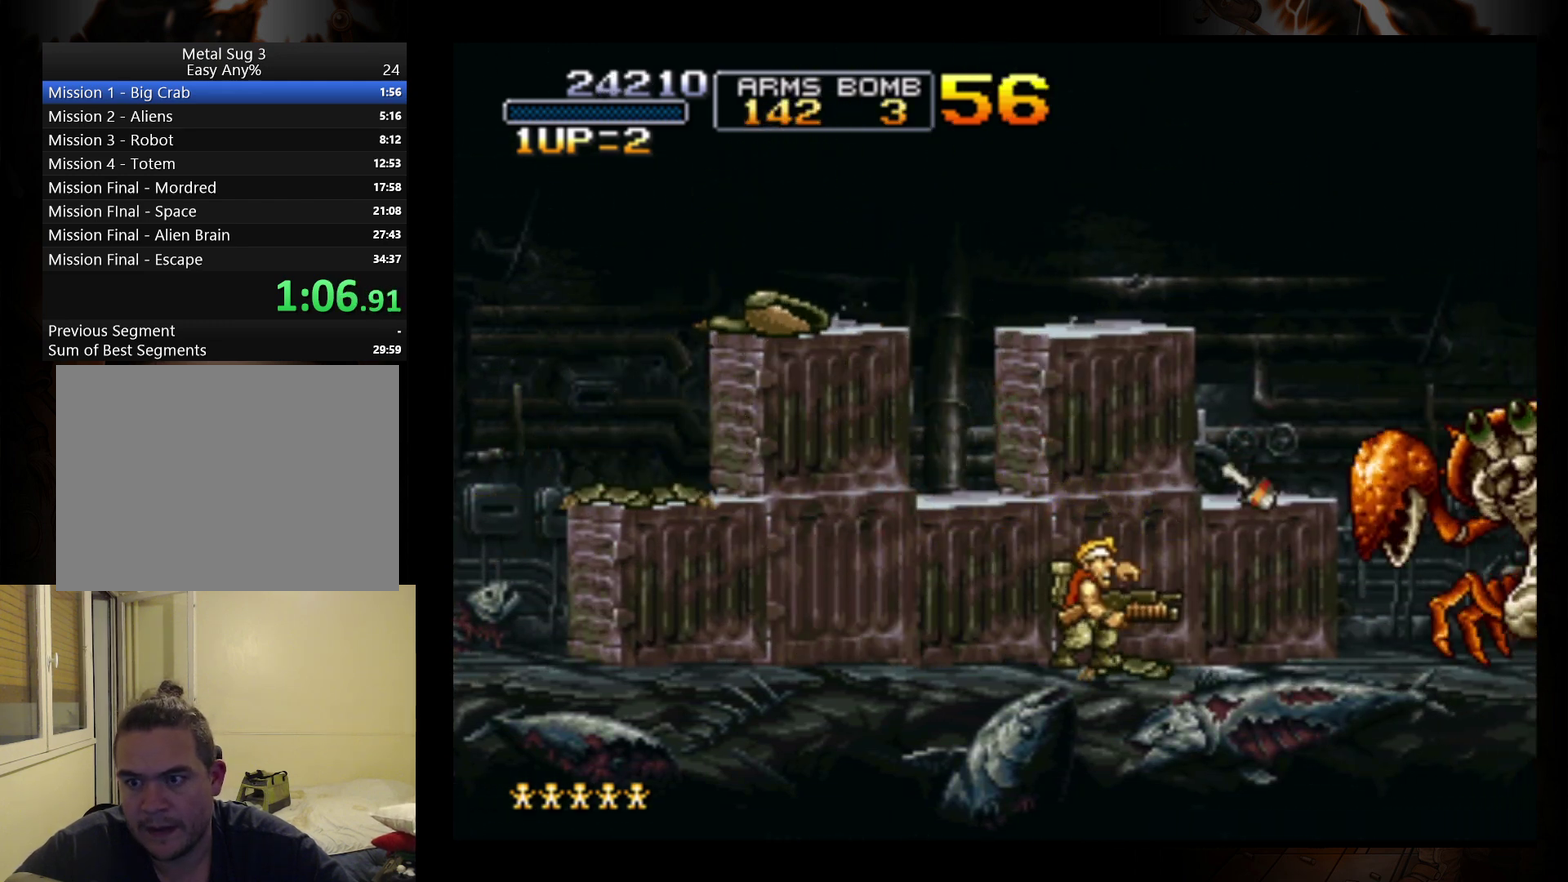
{"buttons": [], "left_stick": "center", "events": [[100, "R1", "up"]]}
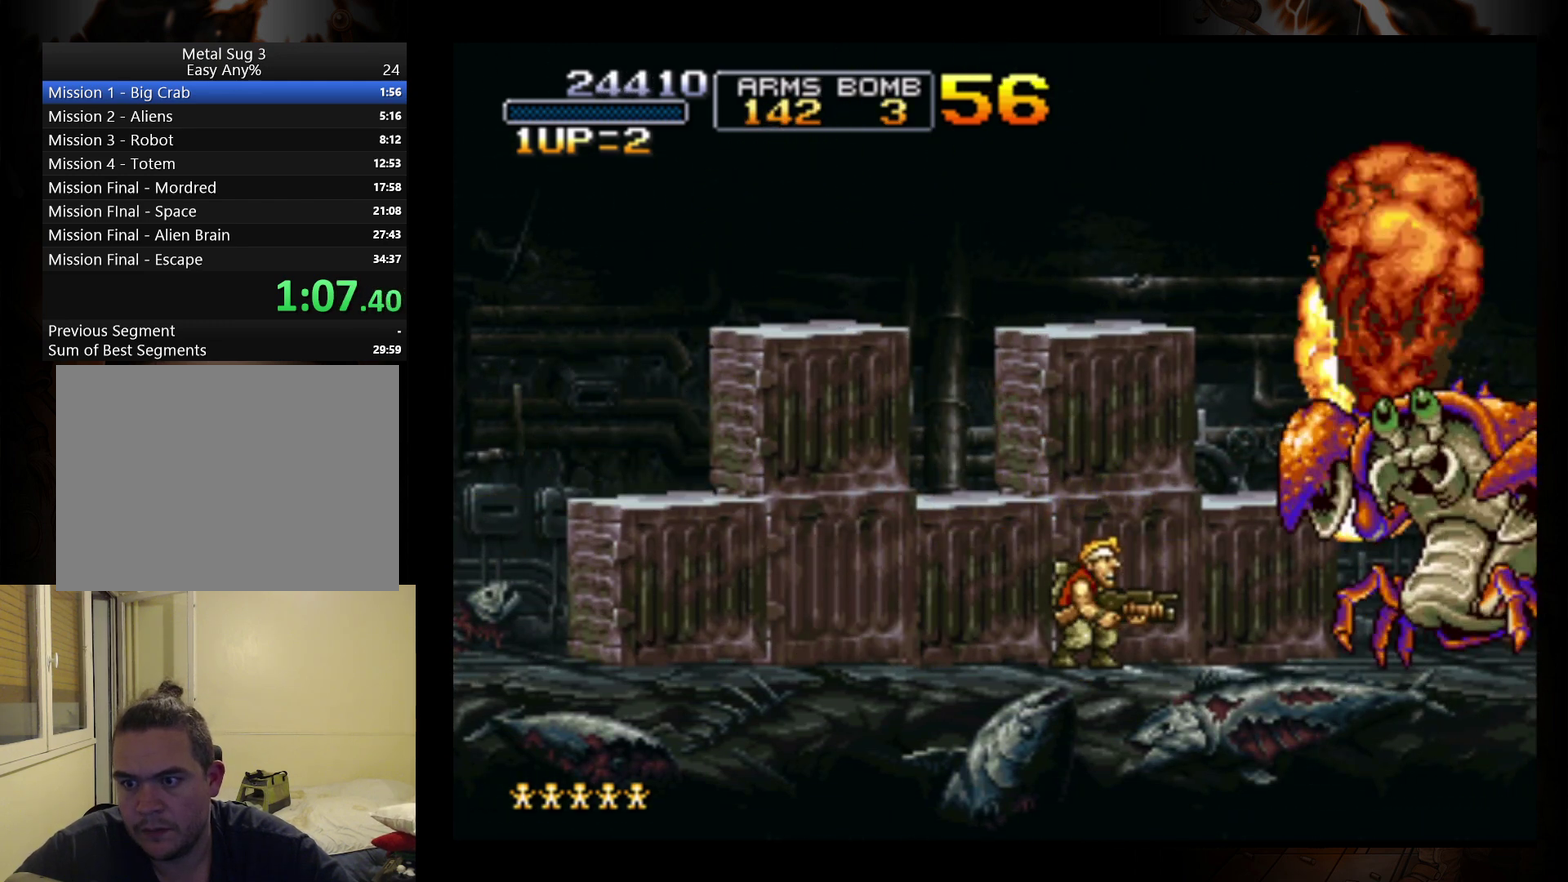
{"buttons": [], "left_stick": "center", "events": []}
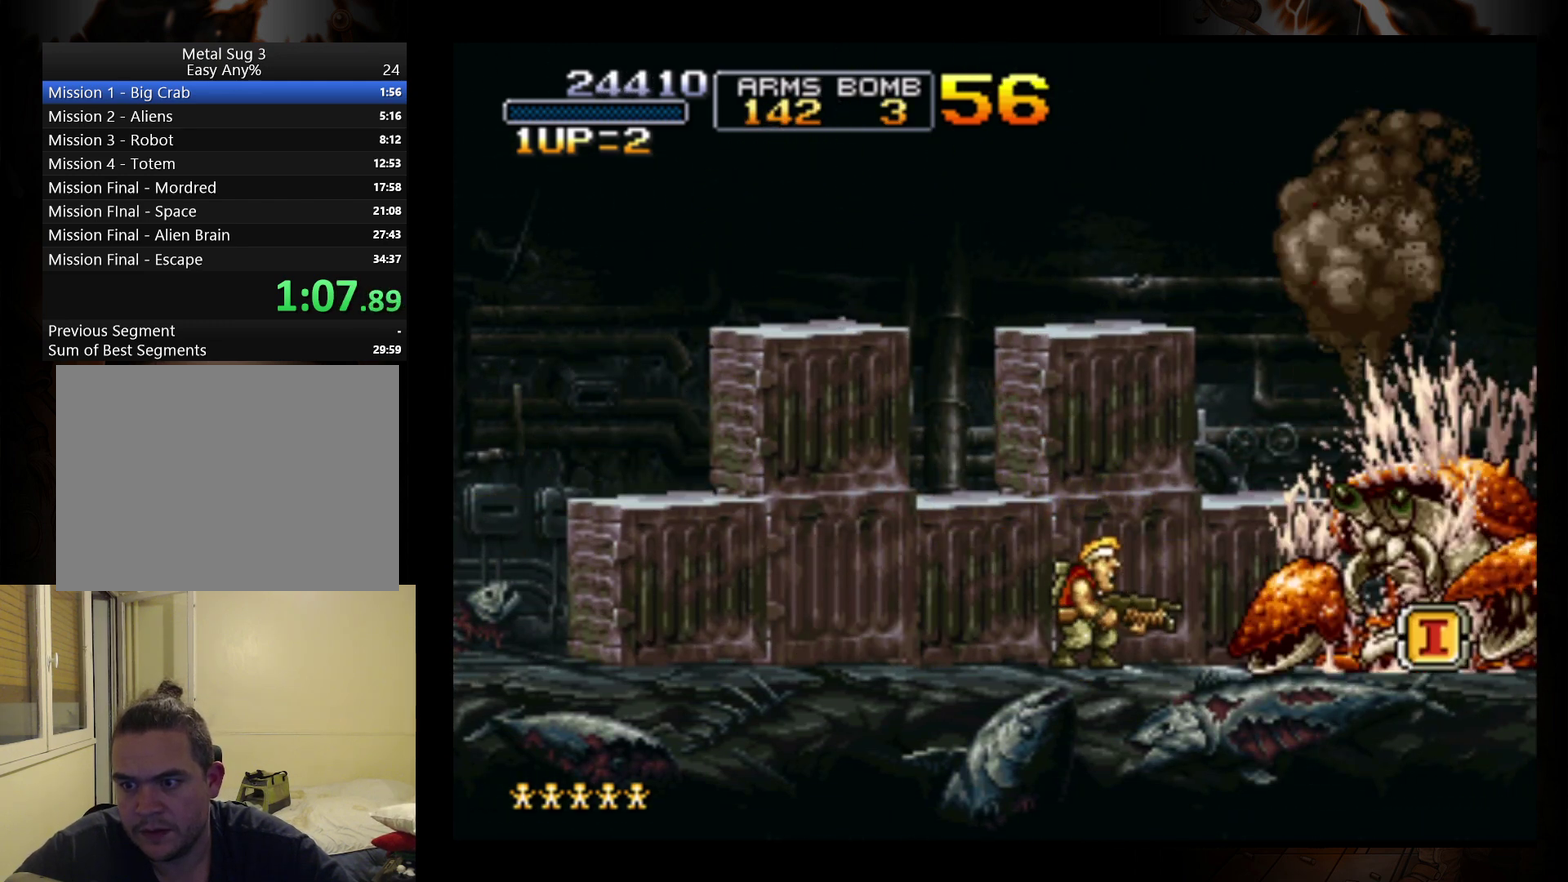
{"buttons": [], "left_stick": "center", "events": []}
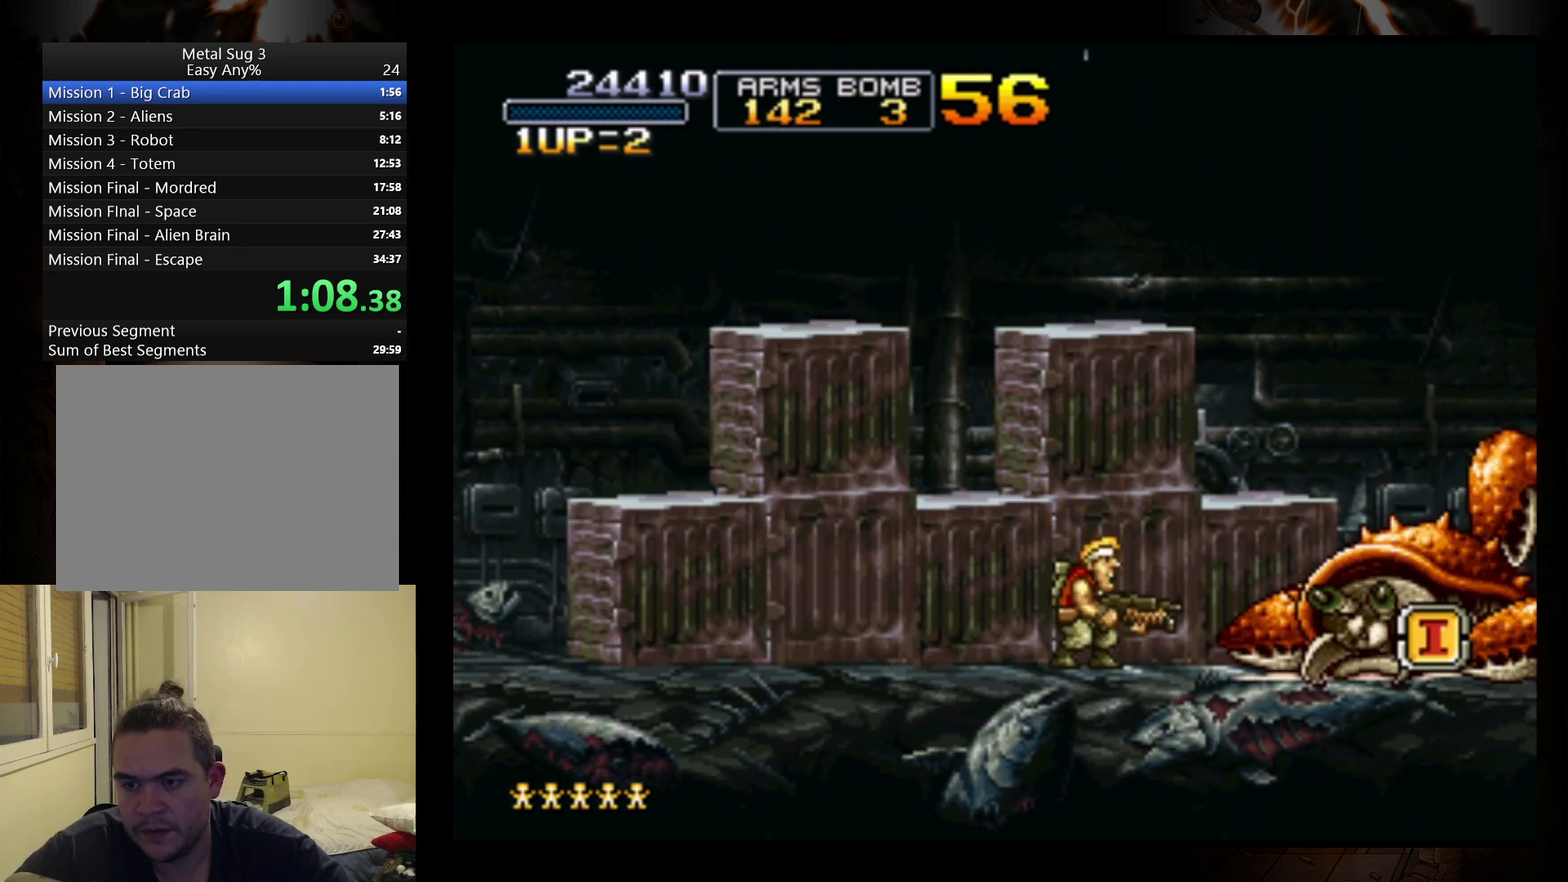
{"buttons": [], "left_stick": "center", "events": [[100, "left_stick", "right"], [200, "R1", "down"], [200, "left_stick", "center"], [267, "R1", "up"]]}
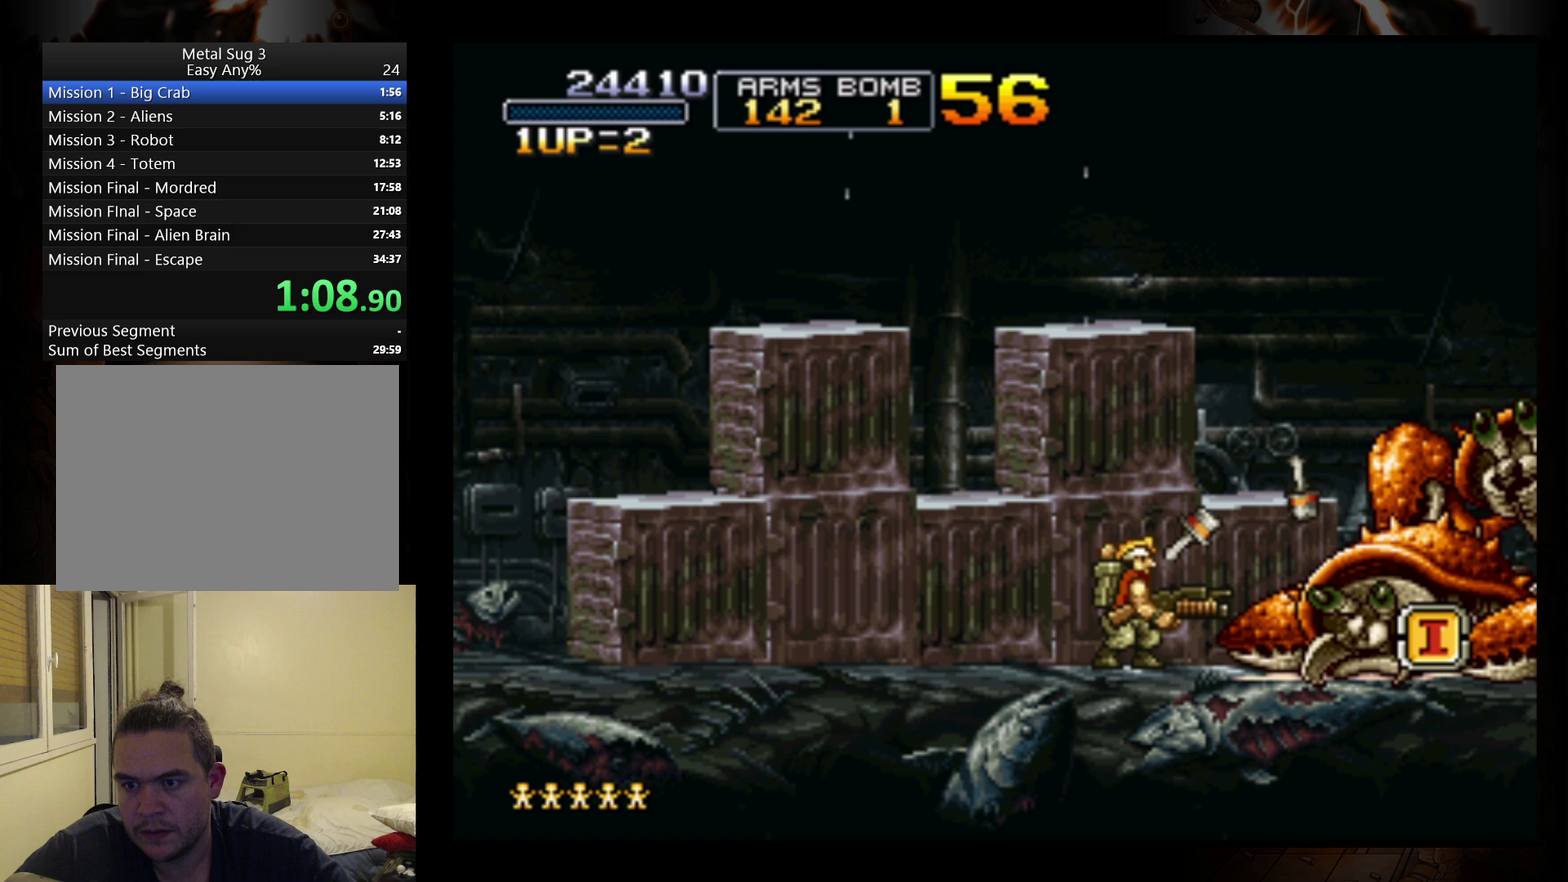
{"buttons": [], "left_stick": "right", "events": [[167, "left_stick", "right"], [300, "A", "down"], [433, "A", "up"]]}
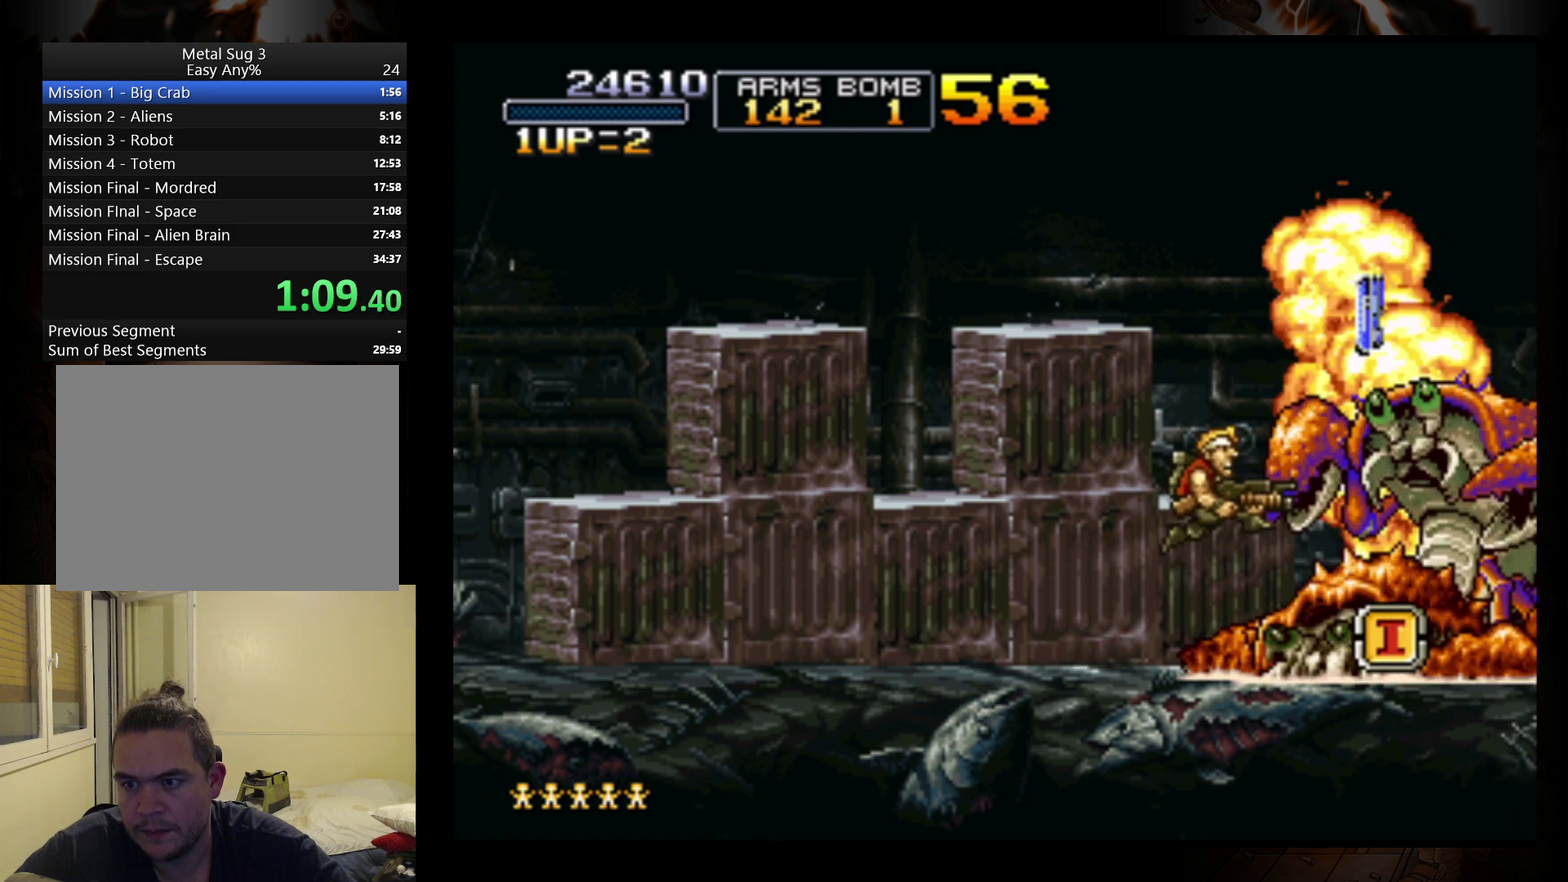
{"buttons": [], "left_stick": "right", "events": []}